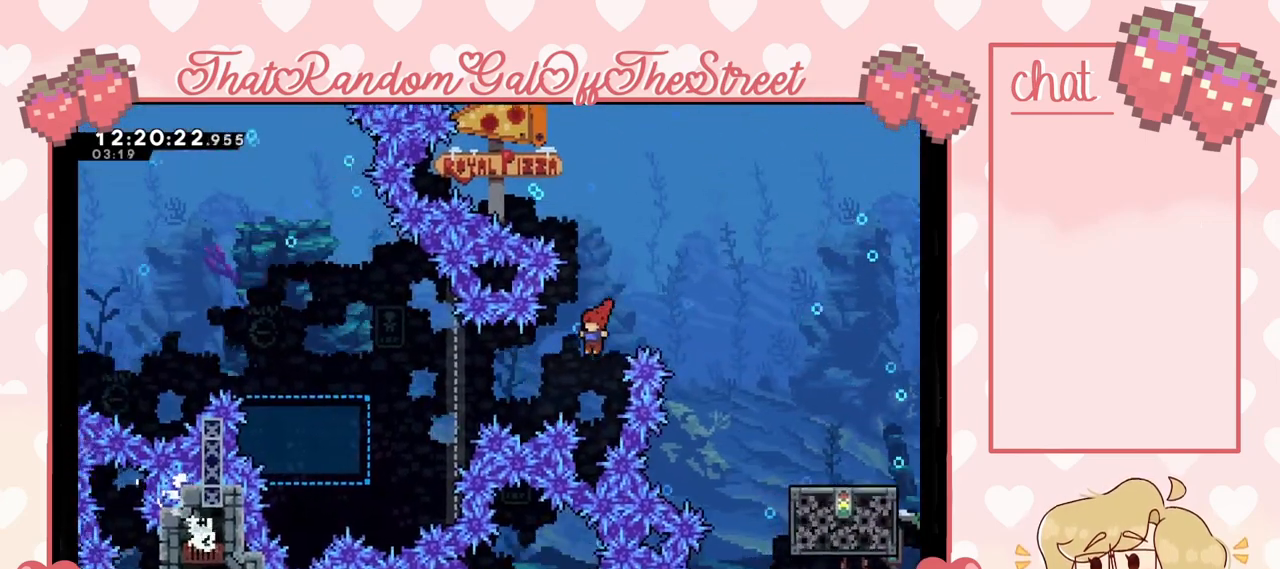
Gameplay with a controller (Xbox layout); each line is a JSON object with the inputs held at the frame after it. "events" lists button and stick changes between this image and that frame as [ms after this image, input, new state], when the widget could be followed in between.
{"buttons": [], "left_stick": "left", "right_stick": "center", "events": [[100, "X", "down"], [267, "X", "up"]]}
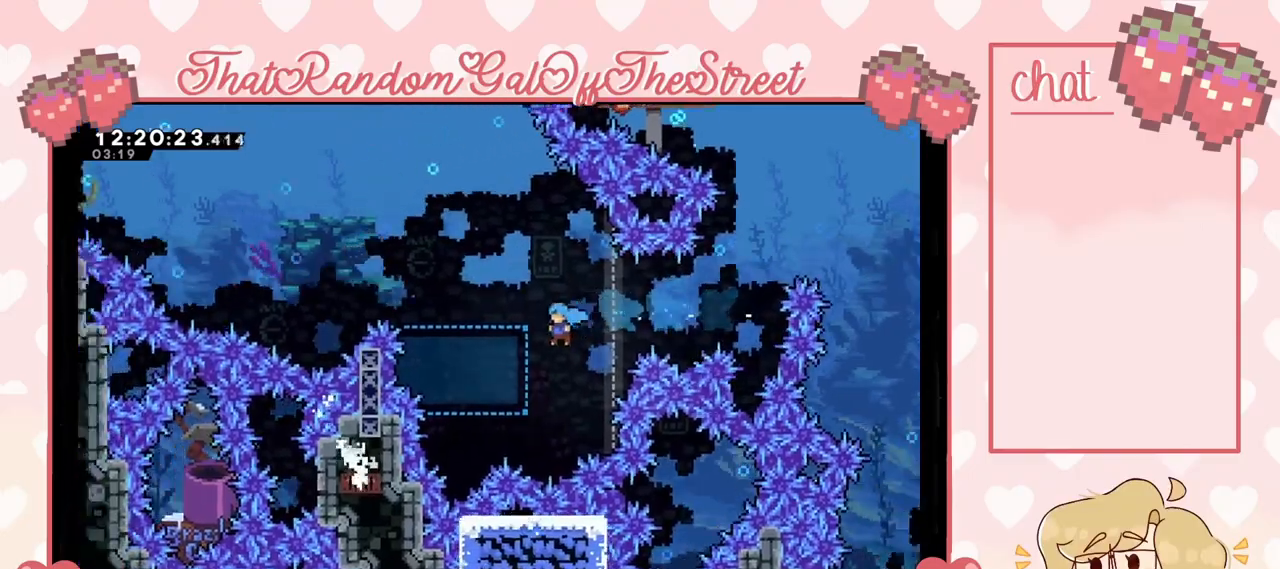
{"buttons": ["A"], "left_stick": "left", "right_stick": "center", "events": [[67, "left_stick", "center"], [233, "left_stick", "left"], [400, "A", "down"]]}
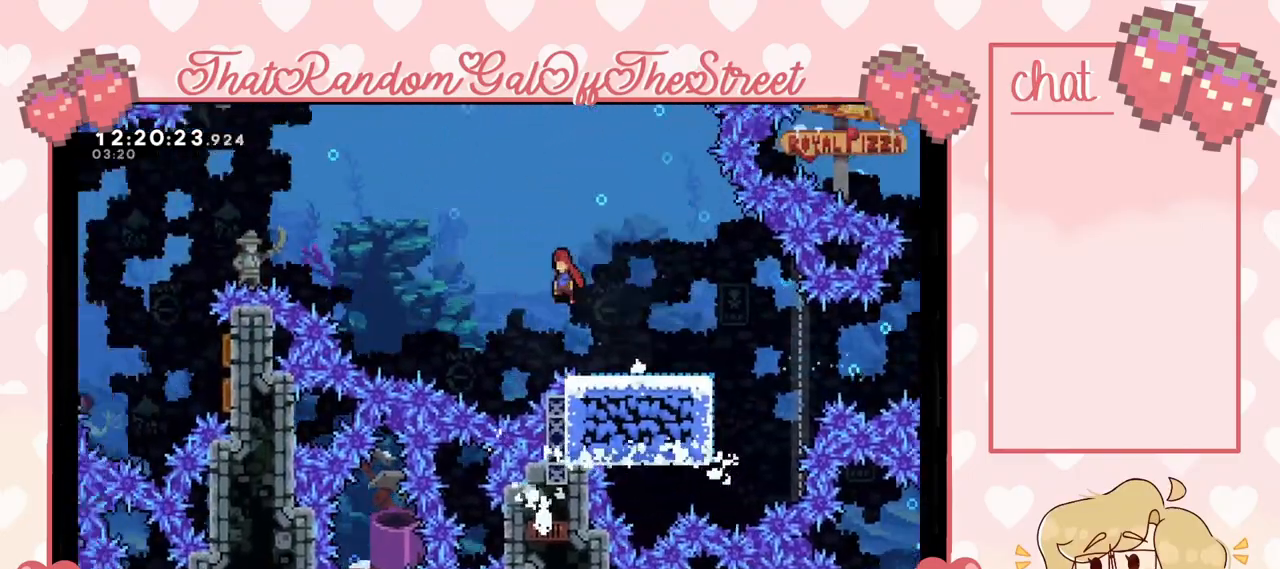
{"buttons": ["A"], "left_stick": "left", "right_stick": "center", "events": []}
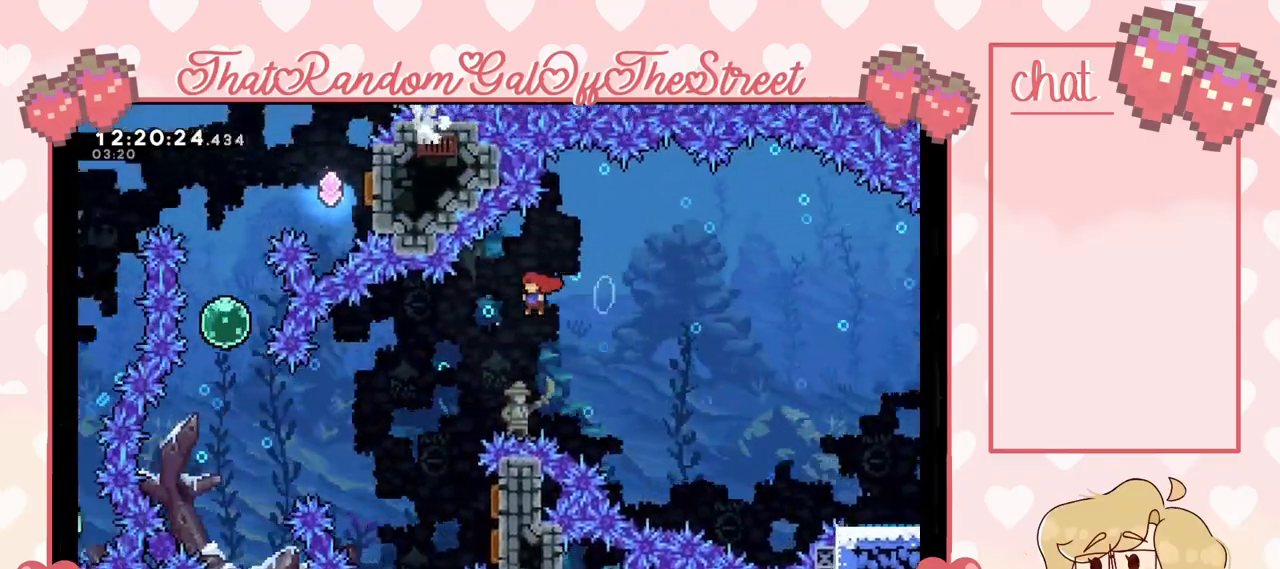
{"buttons": ["X"], "left_stick": "right", "right_stick": "center", "events": [[300, "A", "up"], [333, "left_stick", "center"], [400, "left_stick", "right"], [500, "X", "down"]]}
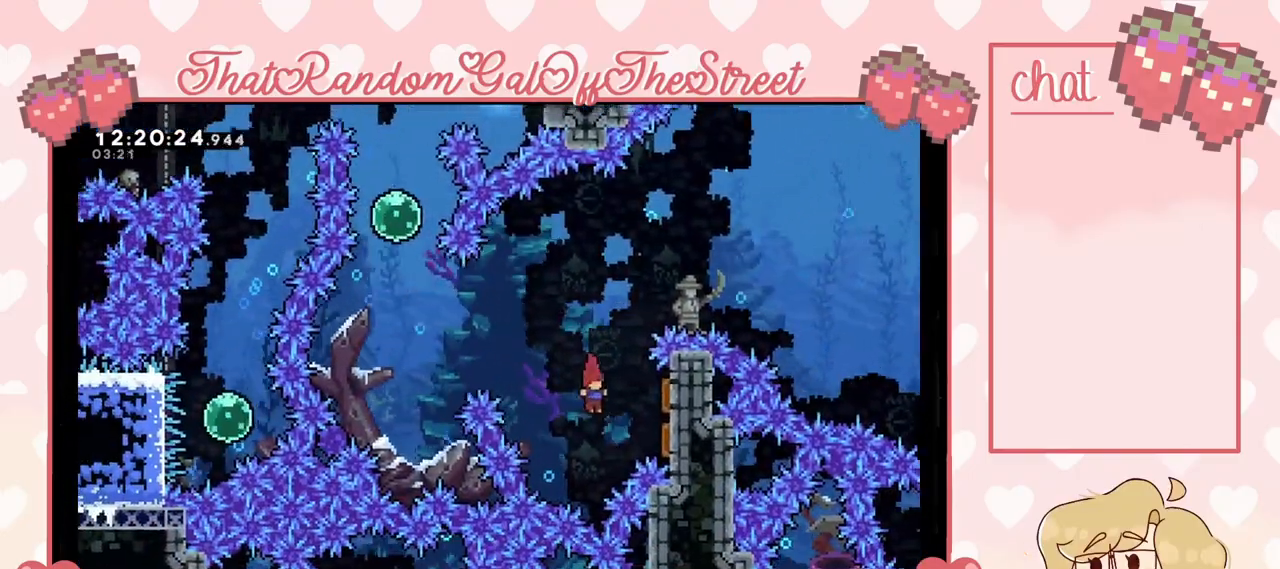
{"buttons": [], "left_stick": "left", "right_stick": "center", "events": [[133, "X", "up"], [200, "left_stick", "down"], [267, "left_stick", "left"]]}
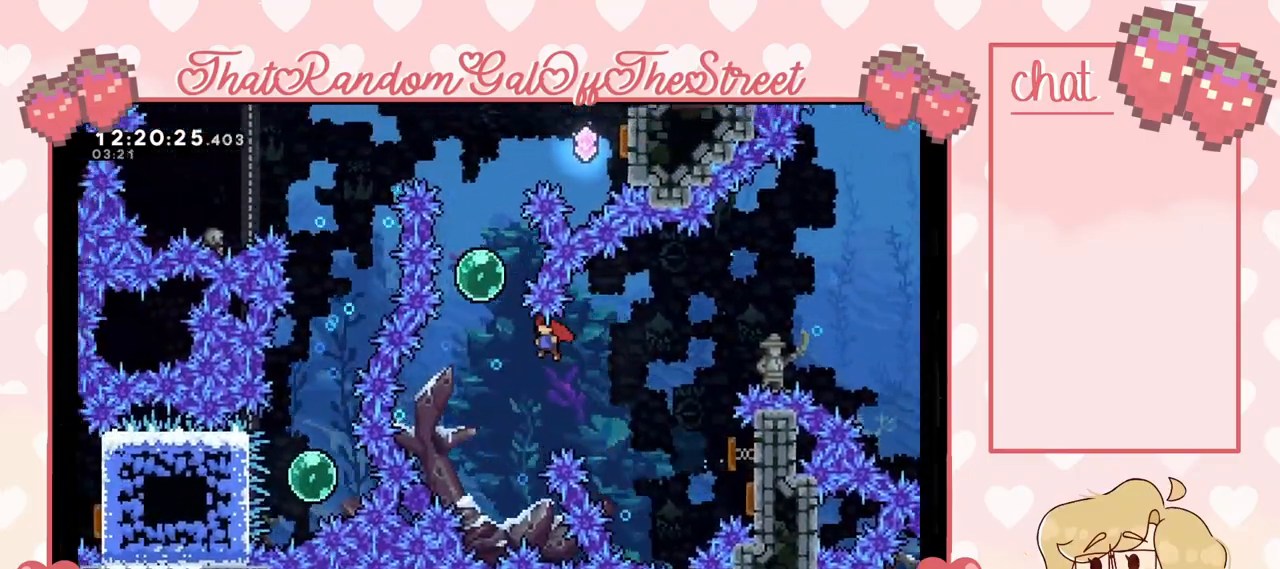
{"buttons": [], "left_stick": "up", "right_stick": "center", "events": [[167, "X", "down"], [200, "left_stick", "up"], [333, "X", "up"]]}
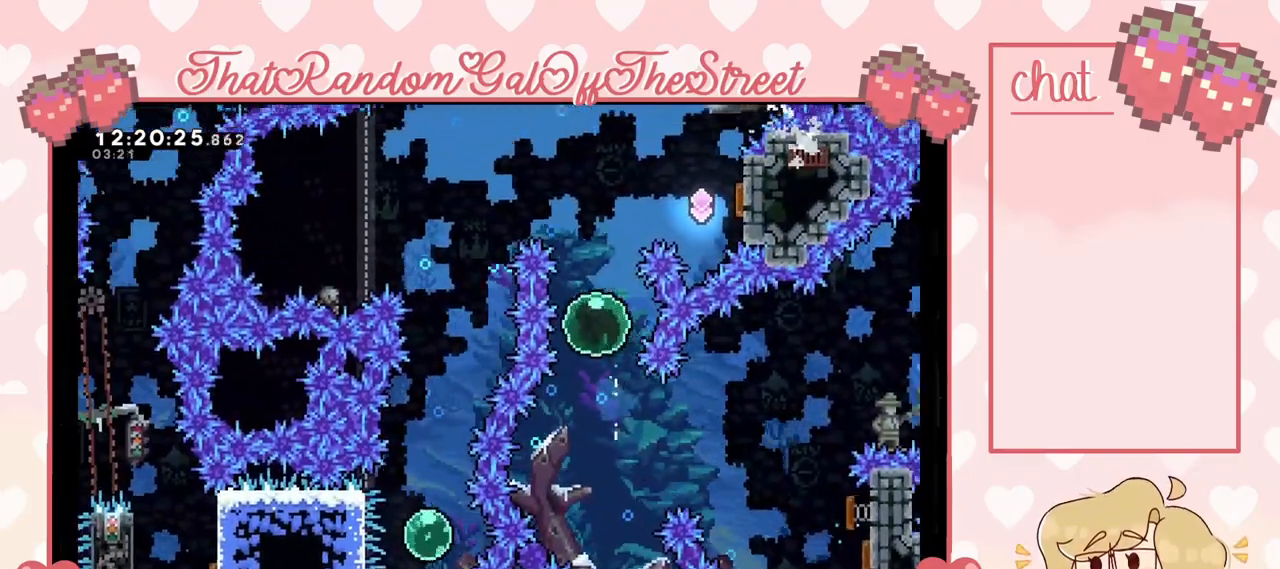
{"buttons": [], "left_stick": "right", "right_stick": "center", "events": [[367, "left_stick", "center"], [433, "left_stick", "right"]]}
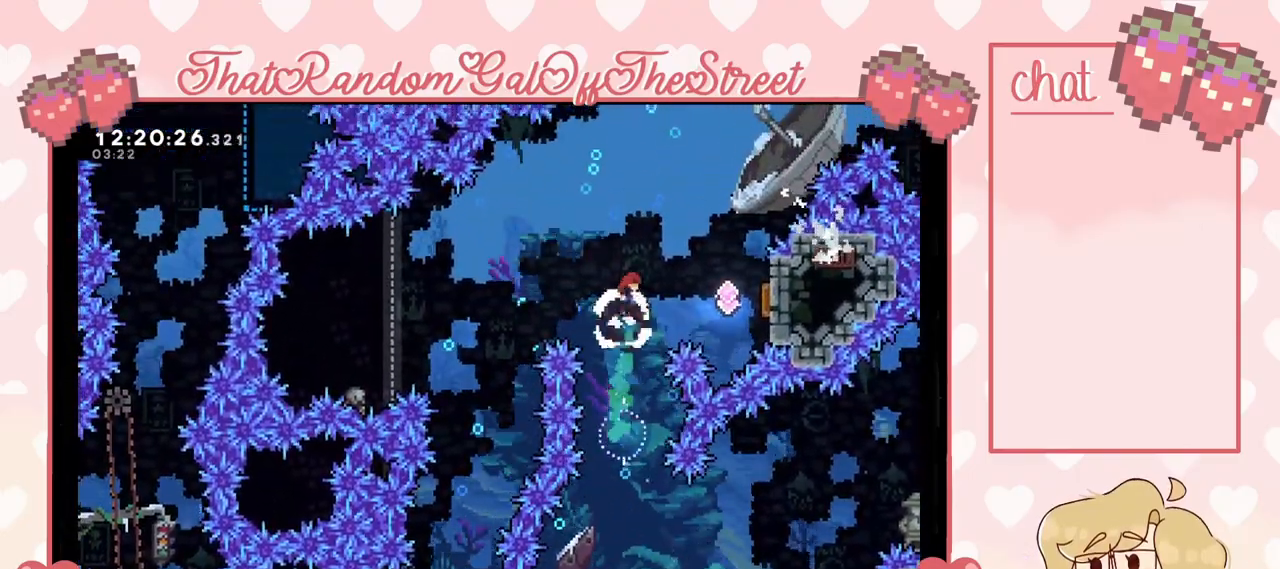
{"buttons": [], "left_stick": "left", "right_stick": "center", "events": [[67, "X", "down"], [267, "X", "up"], [433, "left_stick", "left"]]}
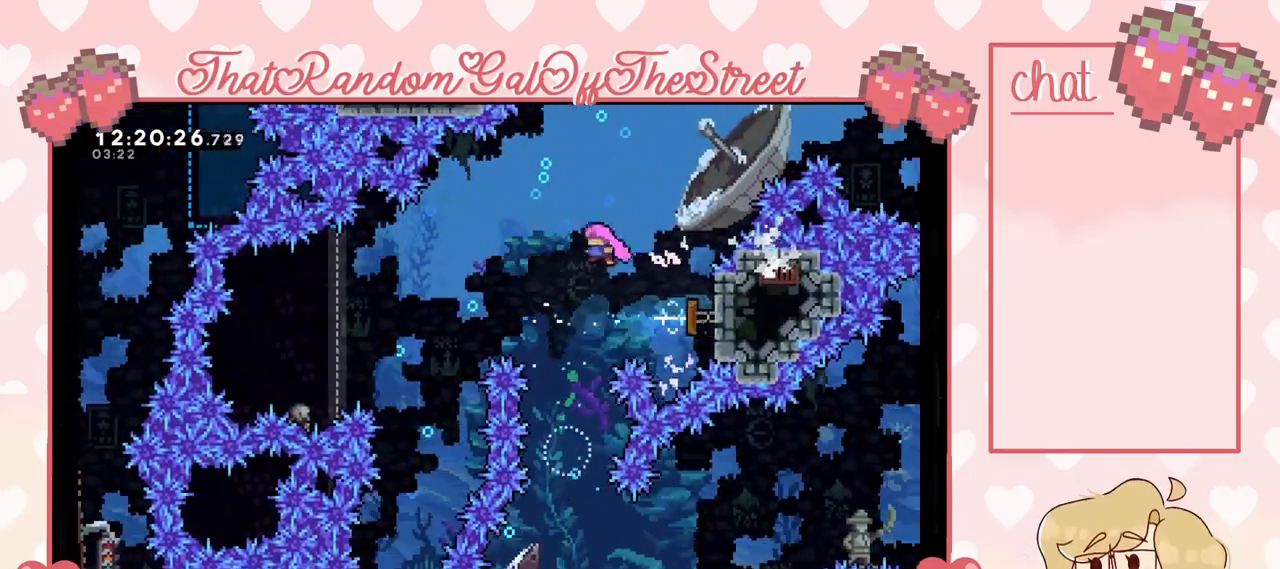
{"buttons": [], "left_stick": "center", "right_stick": "center", "events": [[367, "left_stick", "center"]]}
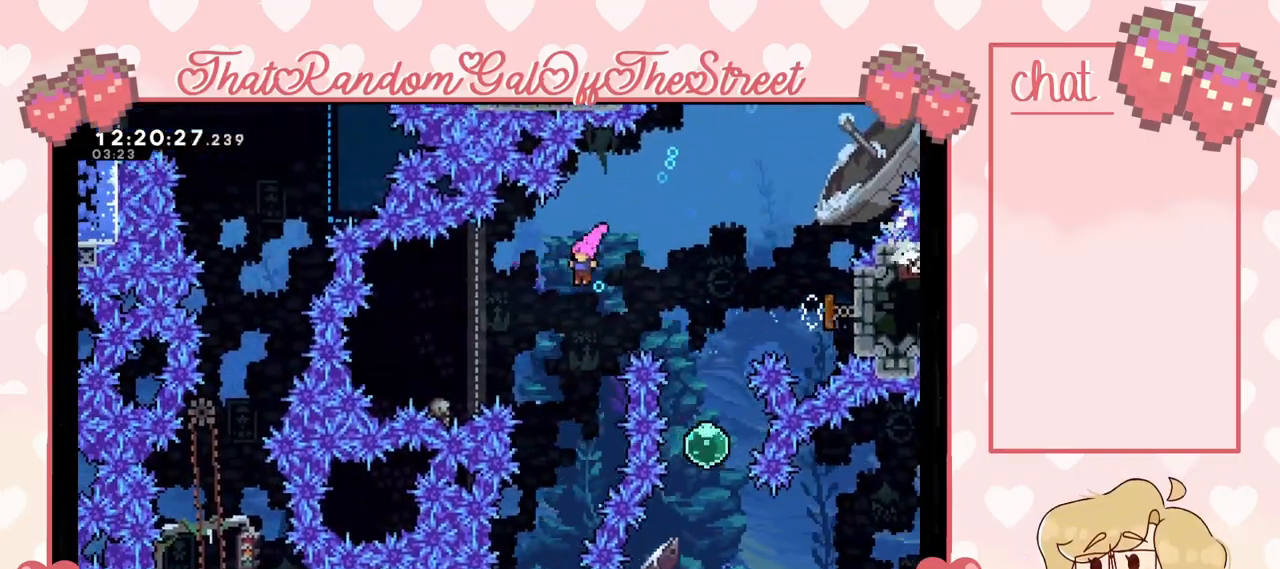
{"buttons": ["X"], "left_stick": "up-left", "right_stick": "center", "events": [[267, "left_stick", "left"], [367, "X", "down"], [367, "left_stick", "up-left"]]}
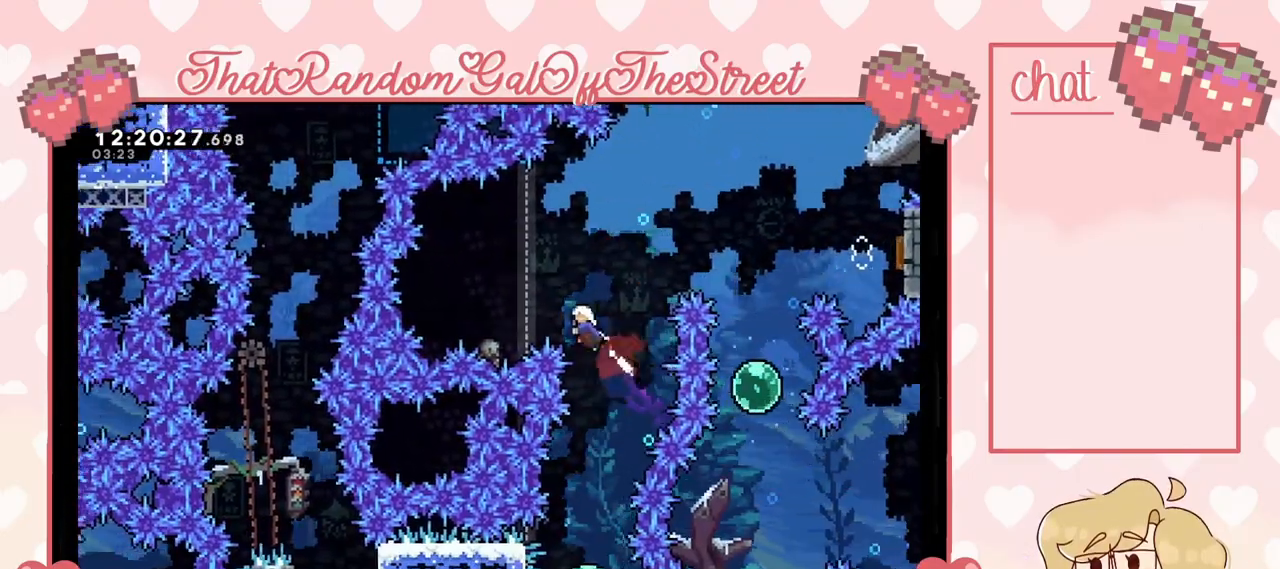
{"buttons": [], "left_stick": "center", "right_stick": "center", "events": [[33, "X", "up"], [200, "X", "down"], [233, "left_stick", "up-right"], [300, "X", "up"], [500, "left_stick", "center"]]}
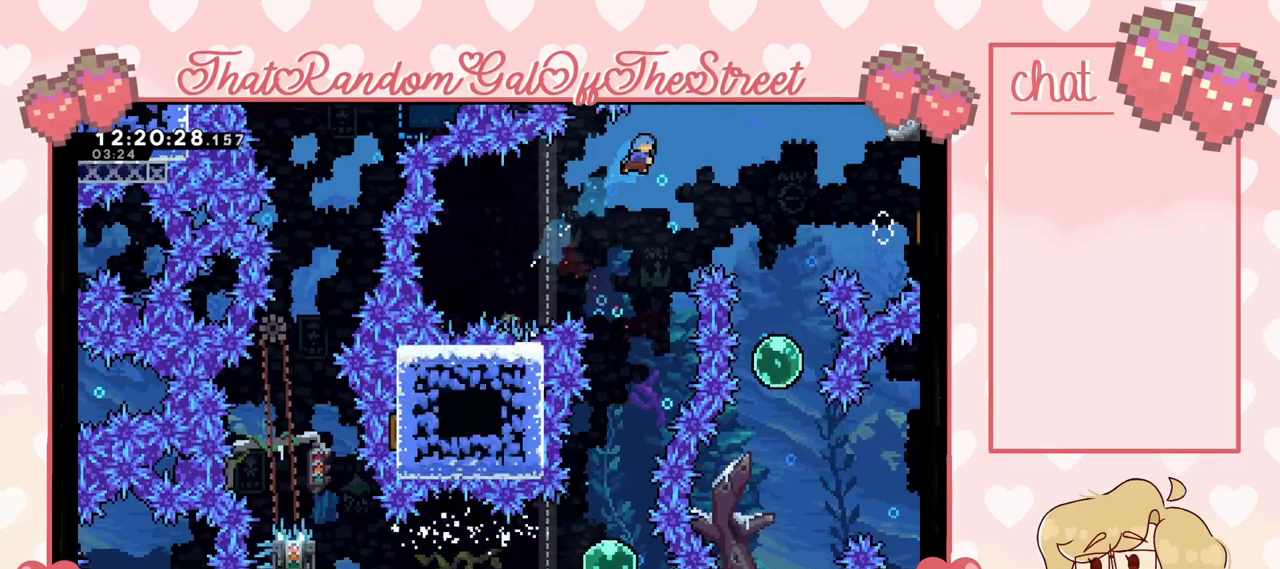
{"buttons": [], "left_stick": "center", "right_stick": "center", "events": [[100, "left_stick", "left"], [333, "left_stick", "center"]]}
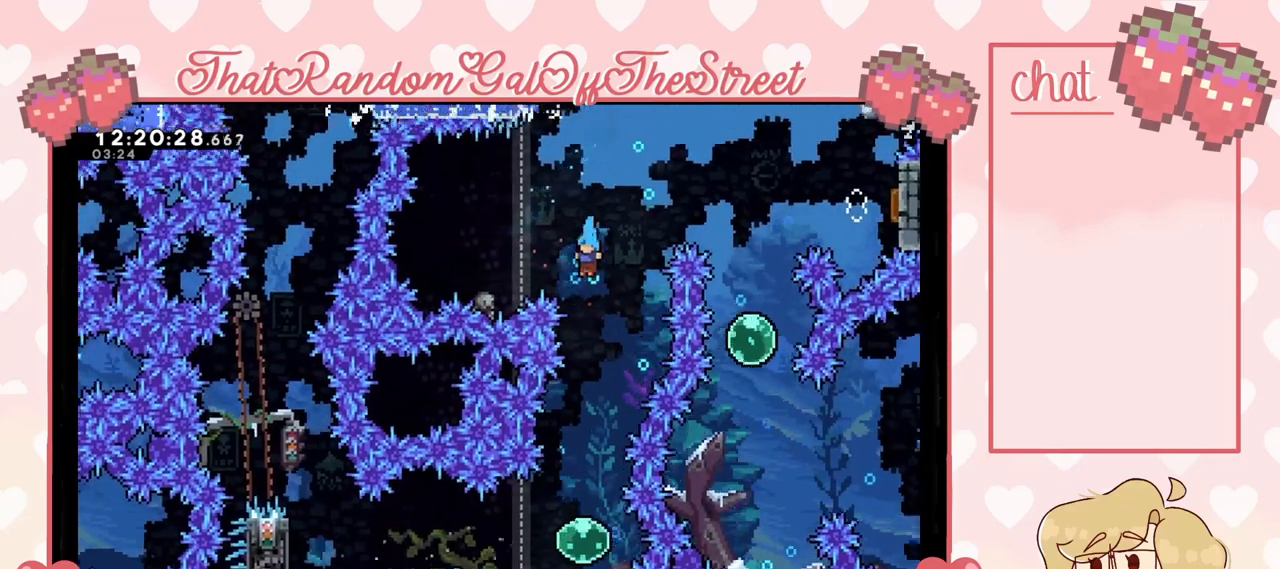
{"buttons": [], "left_stick": "center", "right_stick": "center", "events": []}
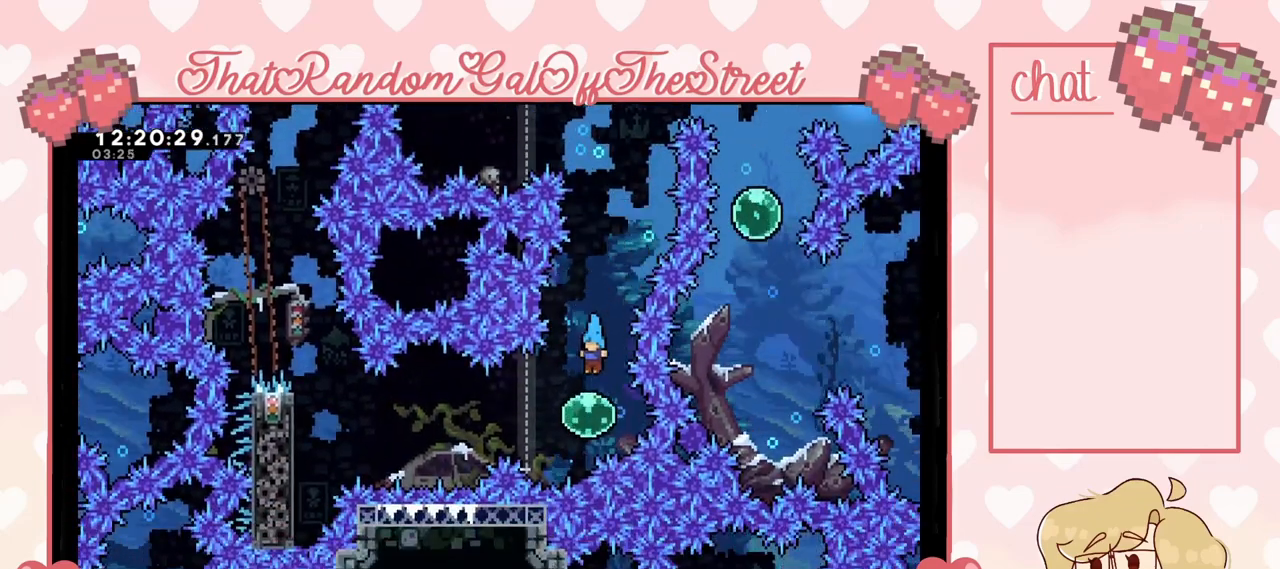
{"buttons": [], "left_stick": "left", "right_stick": "center", "events": [[33, "left_stick", "left"]]}
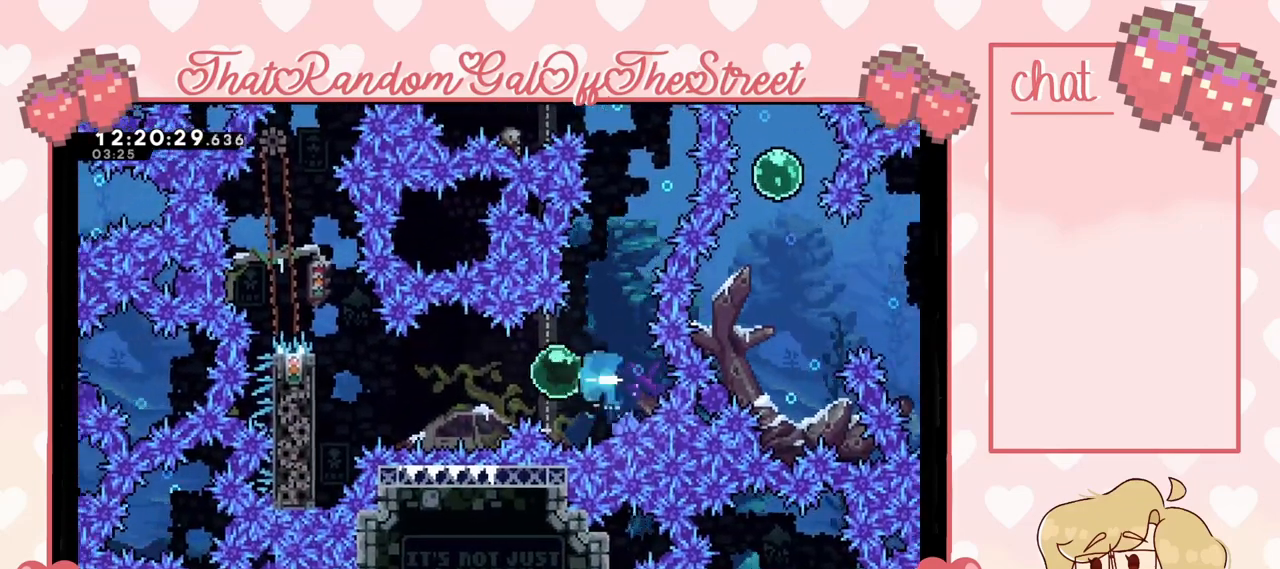
{"buttons": ["X", "L2"], "left_stick": "left", "right_stick": "center", "events": [[433, "L2", "down"], [467, "X", "down"]]}
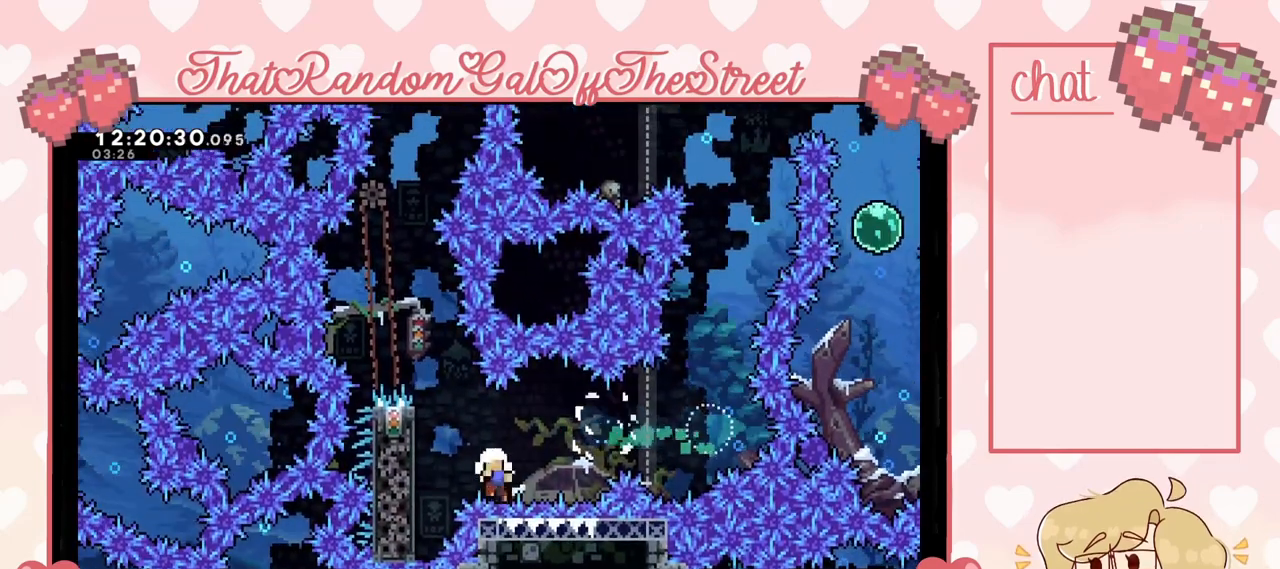
{"buttons": ["A", "B", "X", "Y"], "left_stick": "left", "right_stick": "center", "events": [[100, "X", "up"], [300, "Y", "down"], [333, "A", "down"], [333, "B", "down"], [367, "L2", "up"], [400, "X", "down"]]}
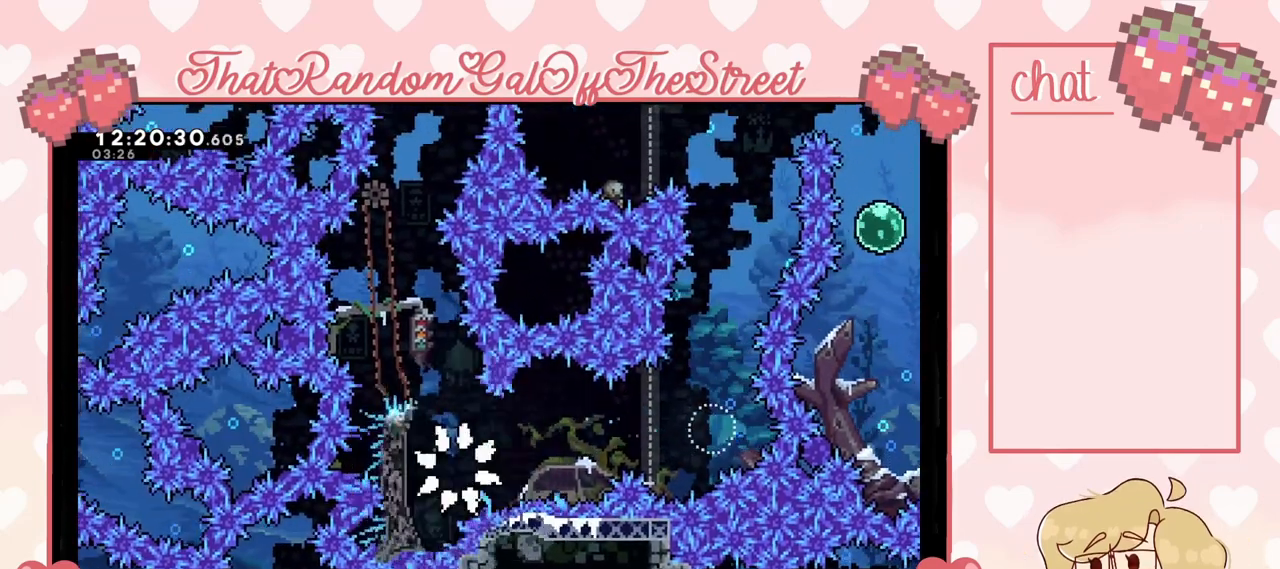
{"buttons": [], "left_stick": "center", "right_stick": "center", "events": [[33, "A", "up"], [33, "B", "up"], [33, "X", "up"], [33, "Y", "up"], [133, "A", "down"], [133, "B", "down"], [133, "X", "down"], [133, "Y", "down"], [233, "left_stick", "center"], [267, "A", "up"], [267, "B", "up"], [267, "X", "up"], [300, "Y", "up"]]}
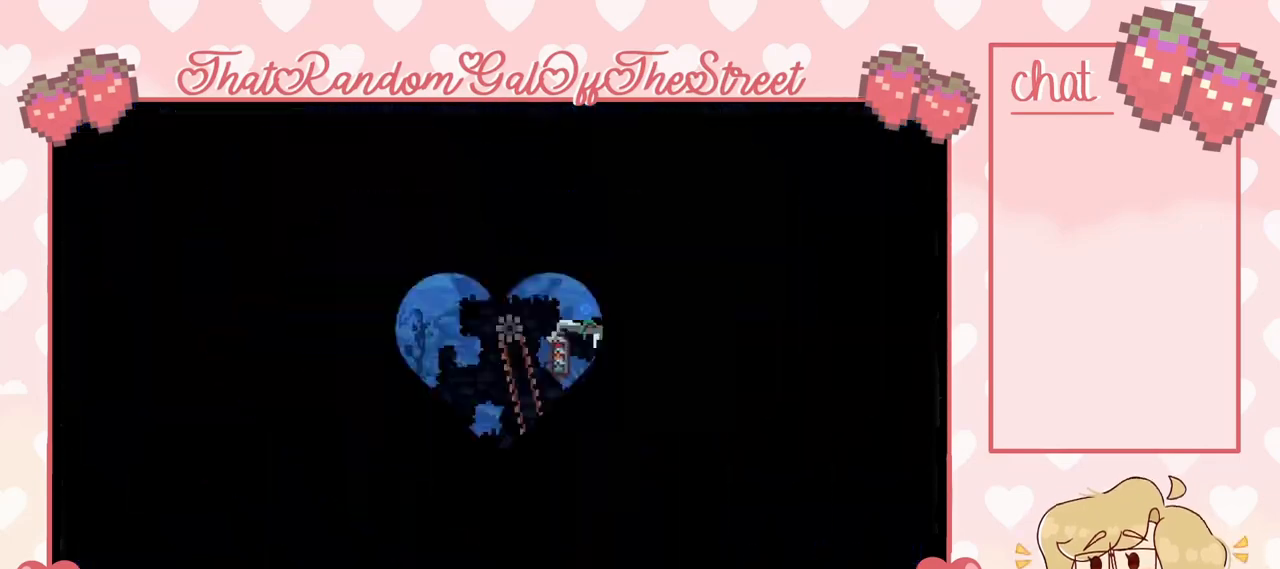
{"buttons": [], "left_stick": "left", "right_stick": "center", "events": [[367, "left_stick", "left"]]}
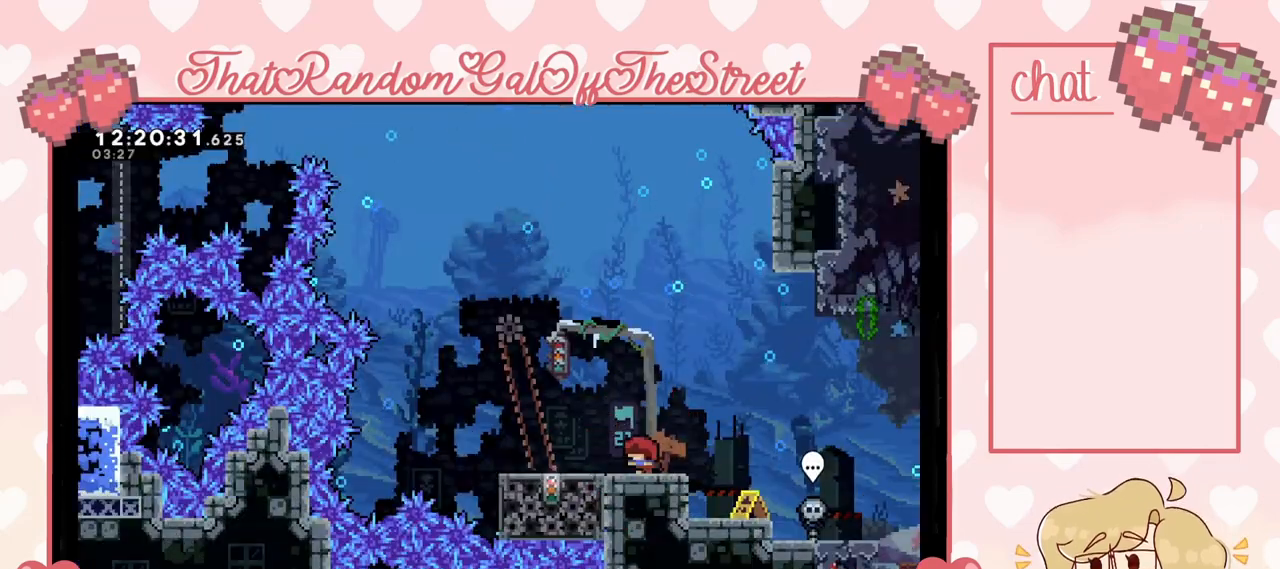
{"buttons": [], "left_stick": "center", "right_stick": "center", "events": [[400, "left_stick", "center"]]}
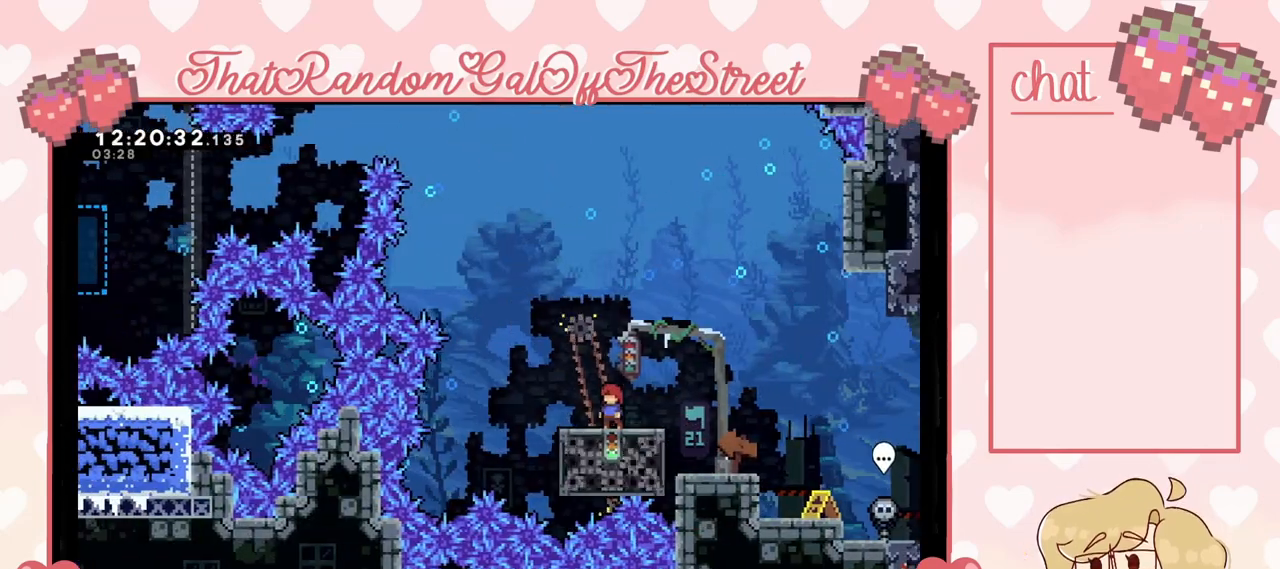
{"buttons": ["A"], "left_stick": "left", "right_stick": "center", "events": [[67, "left_stick", "left"], [300, "A", "down"]]}
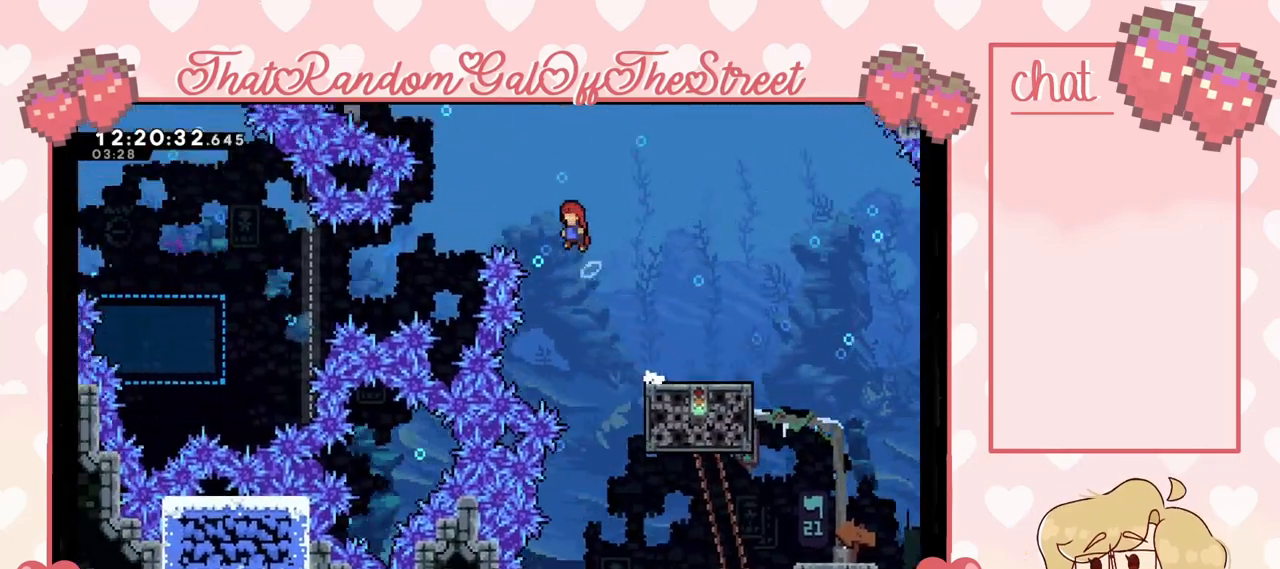
{"buttons": [], "left_stick": "left", "right_stick": "center", "events": [[333, "A", "up"]]}
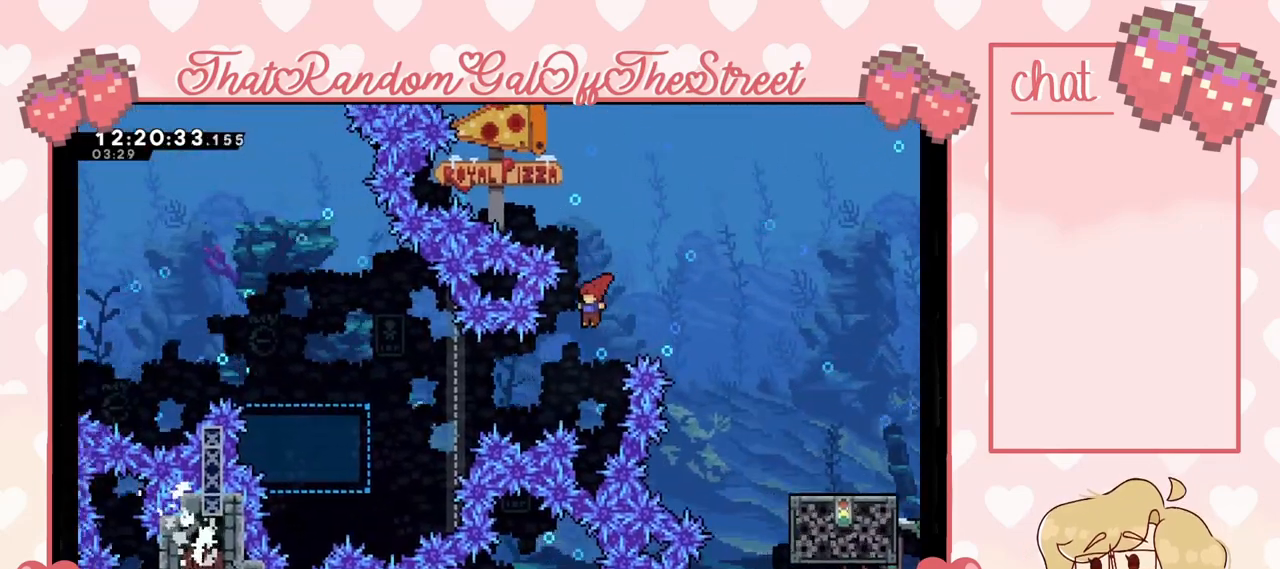
{"buttons": [], "left_stick": "center", "right_stick": "center", "events": [[200, "X", "down"], [367, "X", "up"], [500, "left_stick", "center"]]}
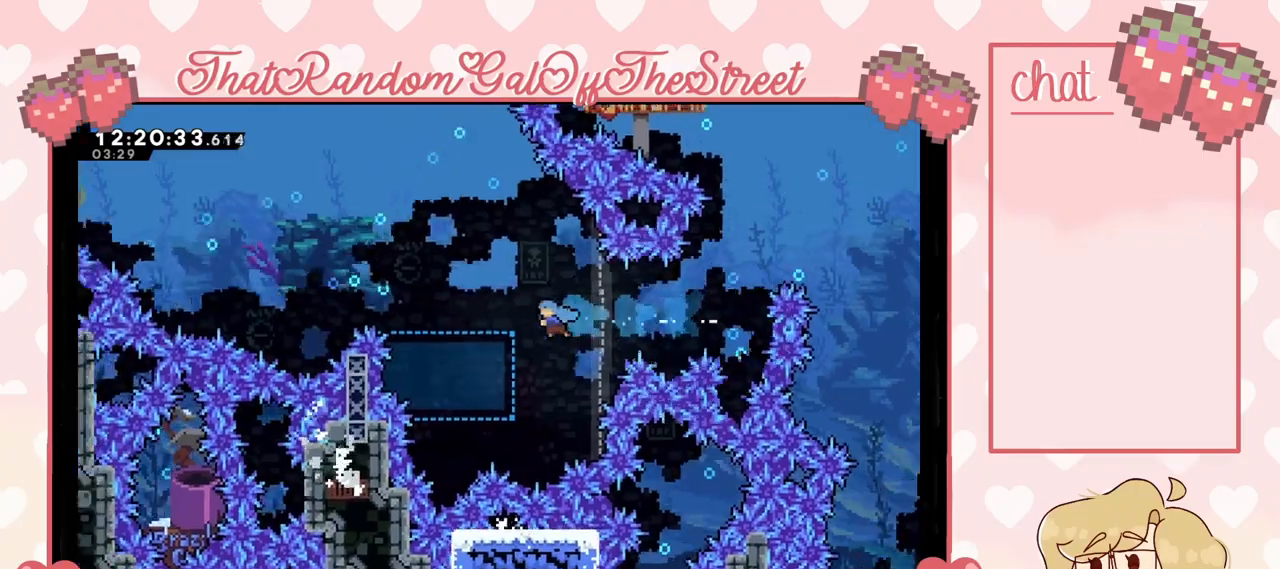
{"buttons": ["A"], "left_stick": "left", "right_stick": "center", "events": [[67, "left_stick", "right"], [167, "left_stick", "center"], [333, "left_stick", "left"], [500, "A", "down"]]}
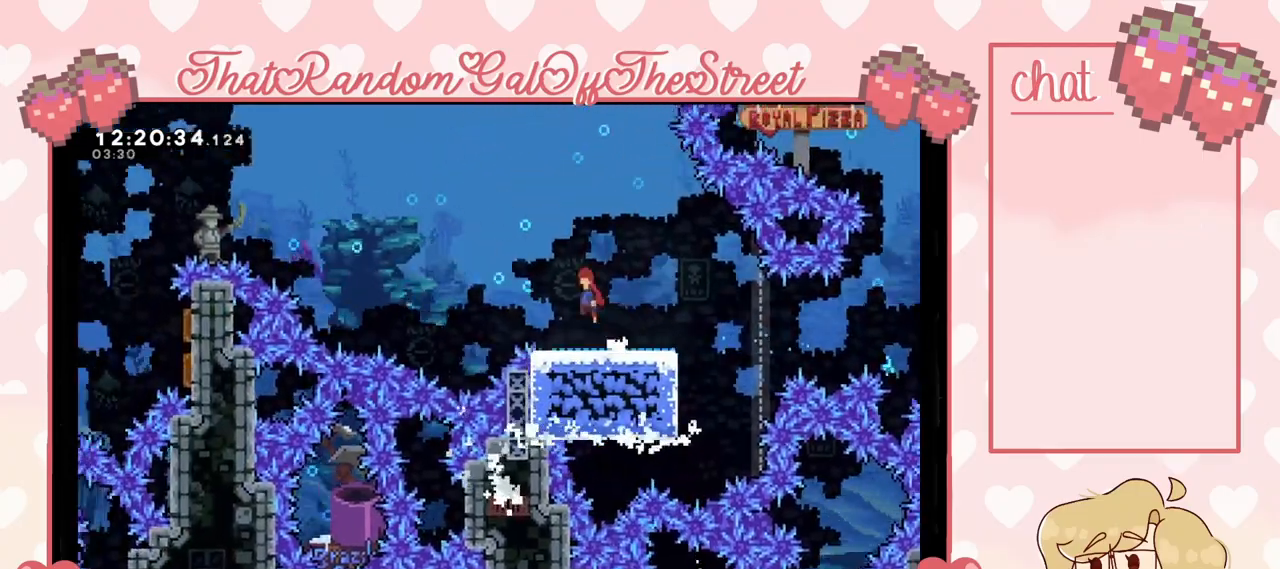
{"buttons": ["A"], "left_stick": "left", "right_stick": "center", "events": []}
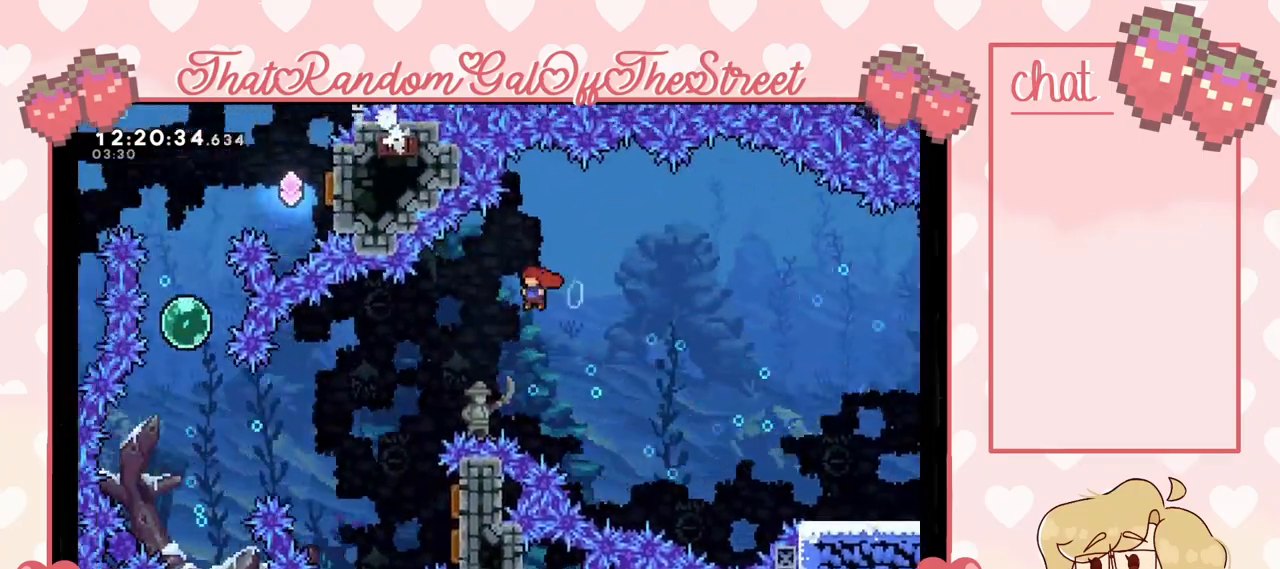
{"buttons": [], "left_stick": "up-right", "right_stick": "center", "events": [[200, "A", "up"], [433, "left_stick", "up-right"]]}
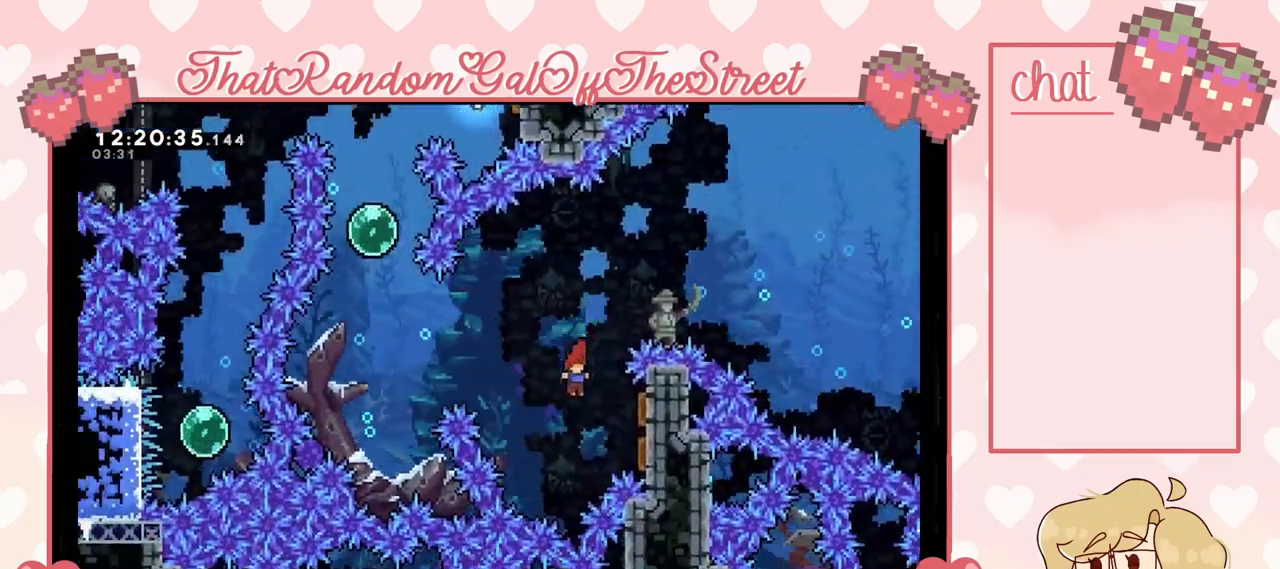
{"buttons": [], "left_stick": "left", "right_stick": "center", "events": [[100, "X", "down"], [100, "left_stick", "right"], [200, "X", "up"], [333, "left_stick", "left"]]}
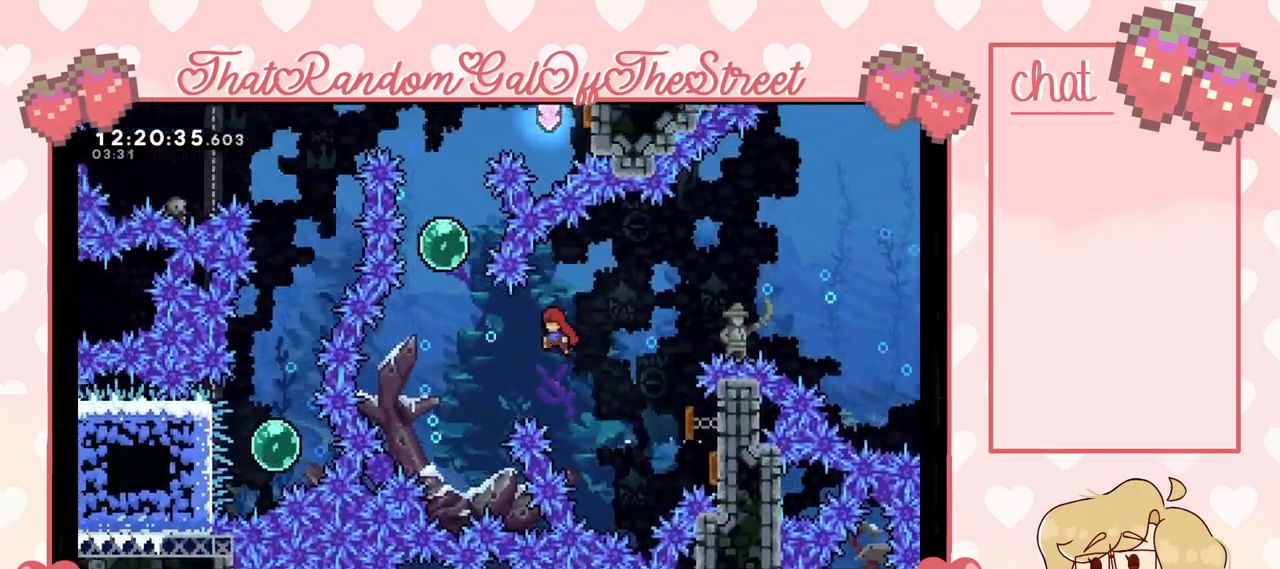
{"buttons": [], "left_stick": "up", "right_stick": "center", "events": [[267, "X", "down"], [300, "left_stick", "up"], [433, "X", "up"]]}
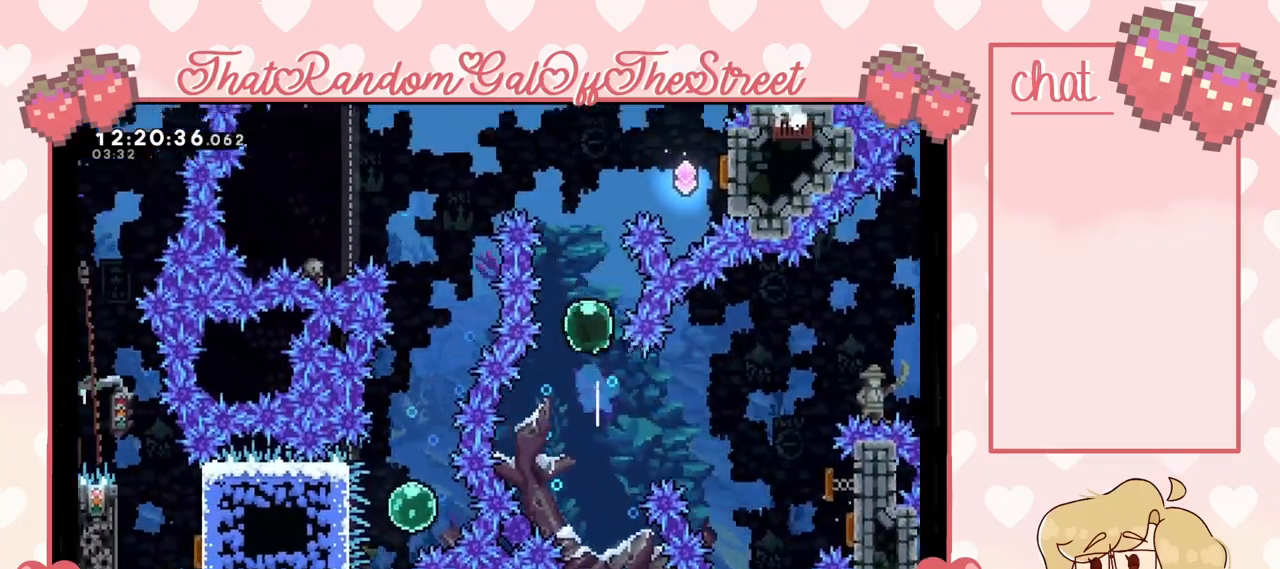
{"buttons": [], "left_stick": "center", "right_stick": "center", "events": [[467, "left_stick", "center"]]}
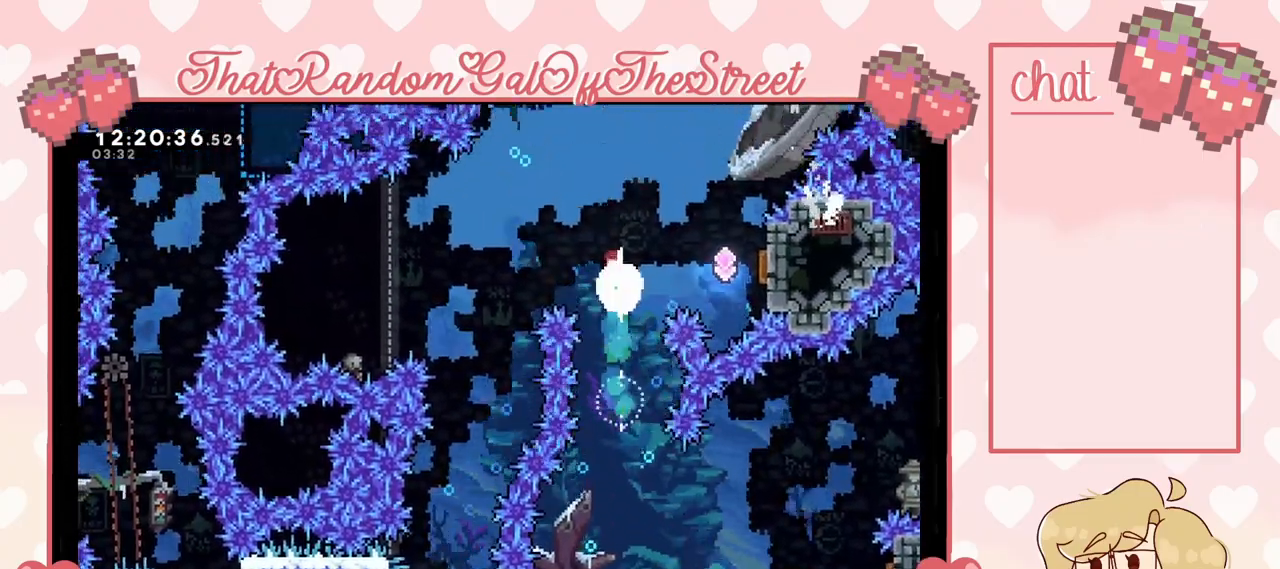
{"buttons": [], "left_stick": "left", "right_stick": "center", "events": [[67, "left_stick", "right"], [200, "X", "down"], [400, "X", "up"], [500, "left_stick", "left"]]}
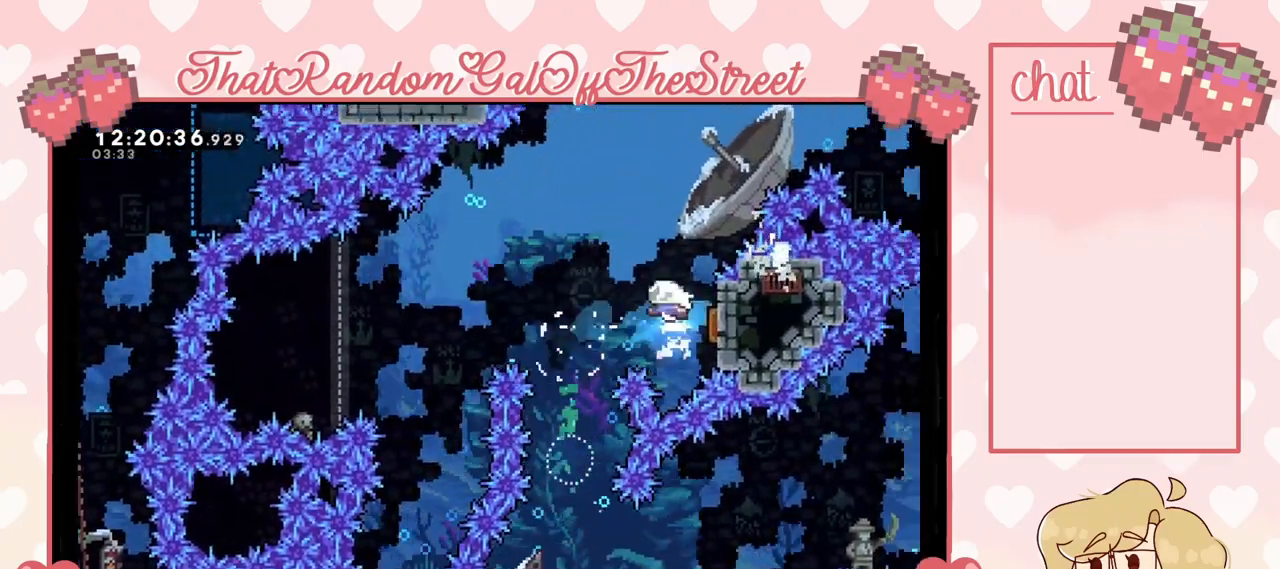
{"buttons": [], "left_stick": "center", "right_stick": "center", "events": [[500, "left_stick", "center"]]}